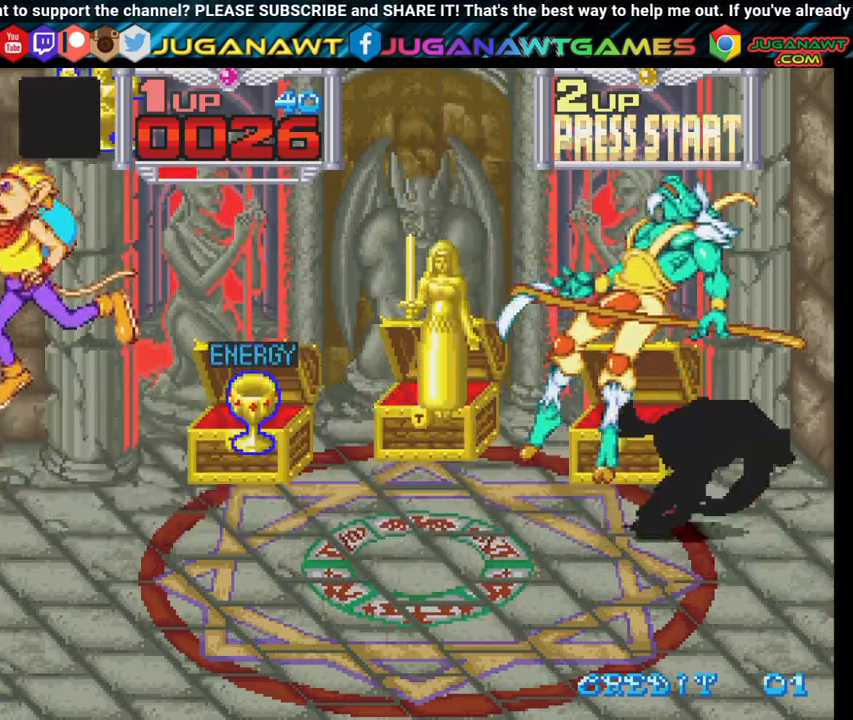
Gameplay with a controller (Xbox layout); each line is a JSON object with the inputs held at the frame after it. "events" lists button and stick changes between this image and that frame as [ms after this image, input, new state], when the widget could be followed in between.
{"buttons": ["X", "DPAD_UP", "DPAD_RIGHT"], "left_stick": "center", "right_stick": "center", "events": [[50, "X", "down"], [183, "DPAD_DOWN", "up"], [183, "X", "up"], [233, "DPAD_UP", "down"], [283, "X", "down"], [400, "X", "up"], [483, "X", "down"]]}
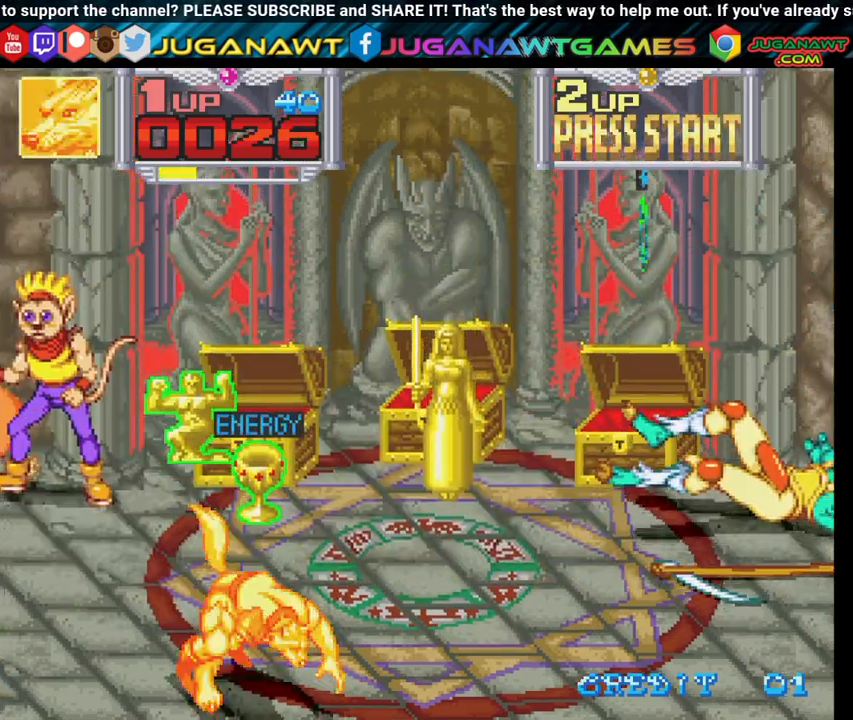
{"buttons": ["X", "DPAD_UP"], "left_stick": "center", "right_stick": "center", "events": [[117, "X", "up"], [217, "X", "down"], [333, "X", "up"], [433, "X", "down"], [467, "DPAD_RIGHT", "up"]]}
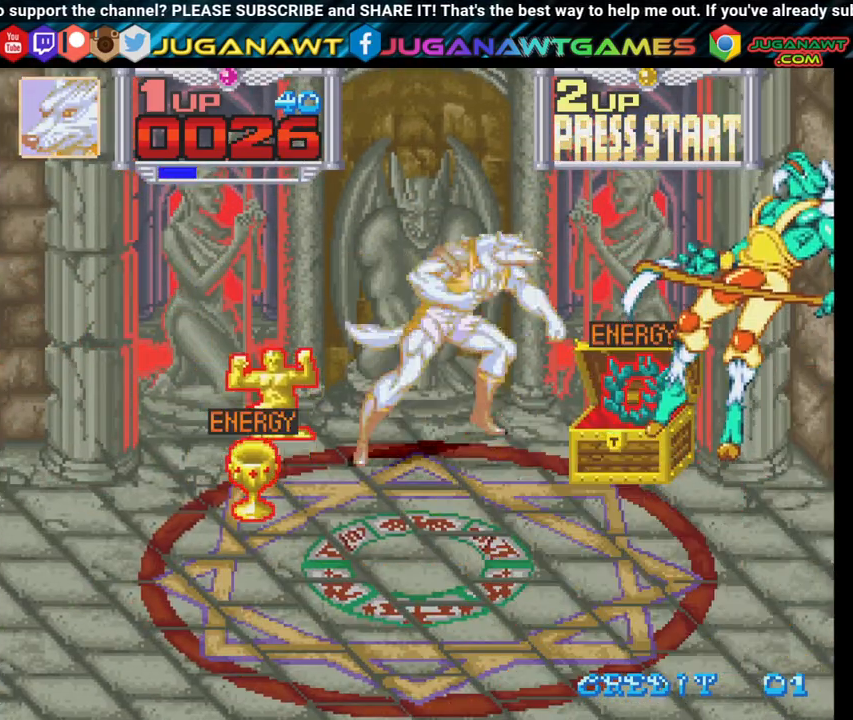
{"buttons": ["DPAD_DOWN", "DPAD_LEFT"], "left_stick": "center", "right_stick": "center", "events": [[50, "DPAD_LEFT", "down"], [50, "X", "up"], [200, "DPAD_UP", "up"], [250, "X", "down"], [333, "X", "up"], [483, "DPAD_DOWN", "down"]]}
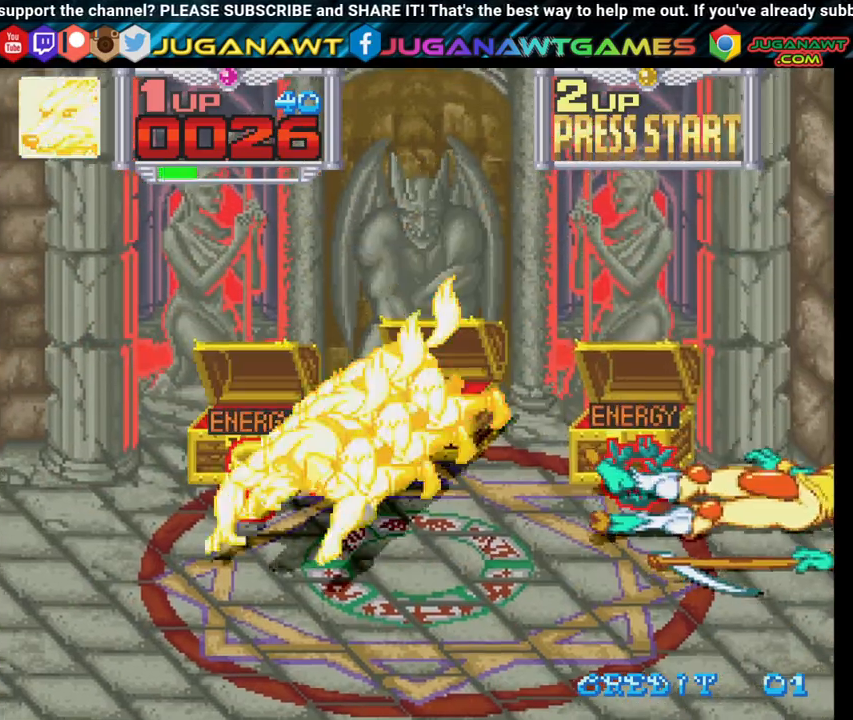
{"buttons": ["X", "DPAD_UP"], "left_stick": "center", "right_stick": "center", "events": [[200, "X", "down"], [217, "DPAD_DOWN", "up"], [300, "X", "up"], [350, "DPAD_UP", "down"], [400, "X", "down"], [433, "DPAD_LEFT", "up"]]}
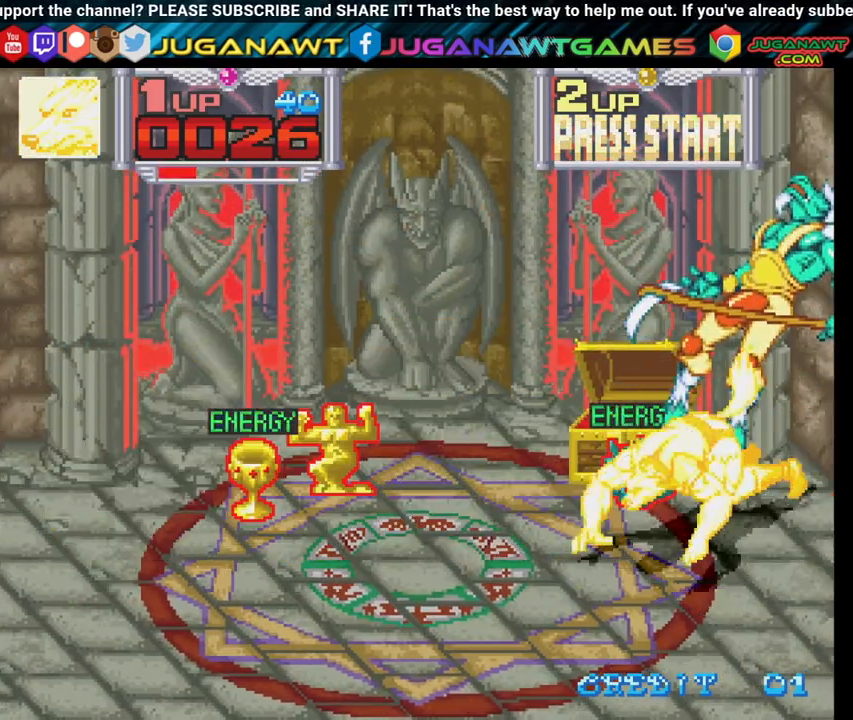
{"buttons": ["DPAD_UP"], "left_stick": "center", "right_stick": "center", "events": [[33, "X", "up"], [117, "X", "down"], [233, "DPAD_LEFT", "down"], [250, "X", "up"], [367, "X", "down"], [433, "DPAD_LEFT", "up"], [483, "X", "up"]]}
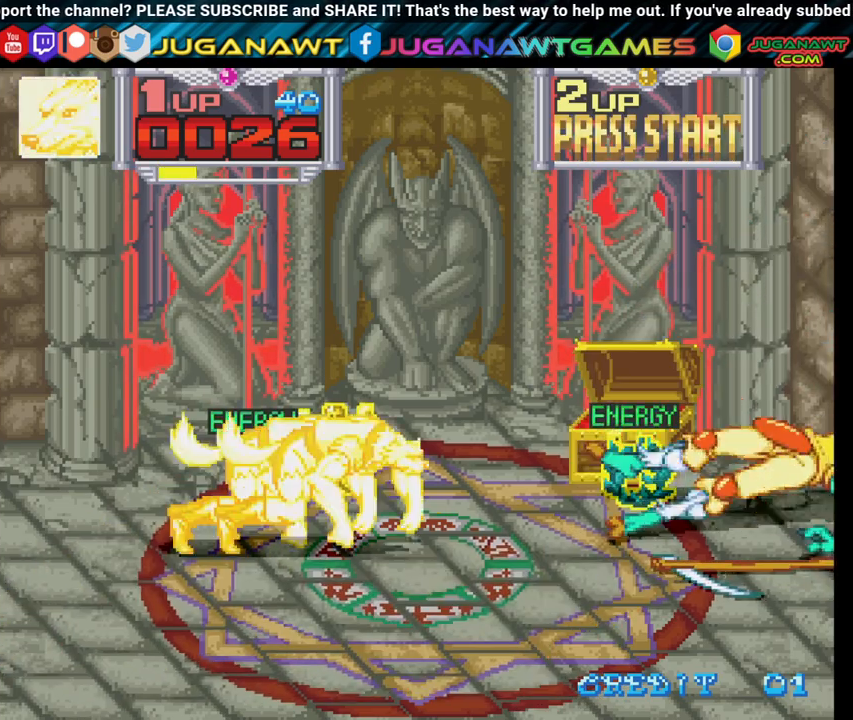
{"buttons": ["DPAD_UP"], "left_stick": "center", "right_stick": "center", "events": [[33, "DPAD_RIGHT", "down"], [83, "X", "down"], [200, "X", "up"], [300, "X", "down"], [417, "X", "up"], [500, "DPAD_RIGHT", "up"]]}
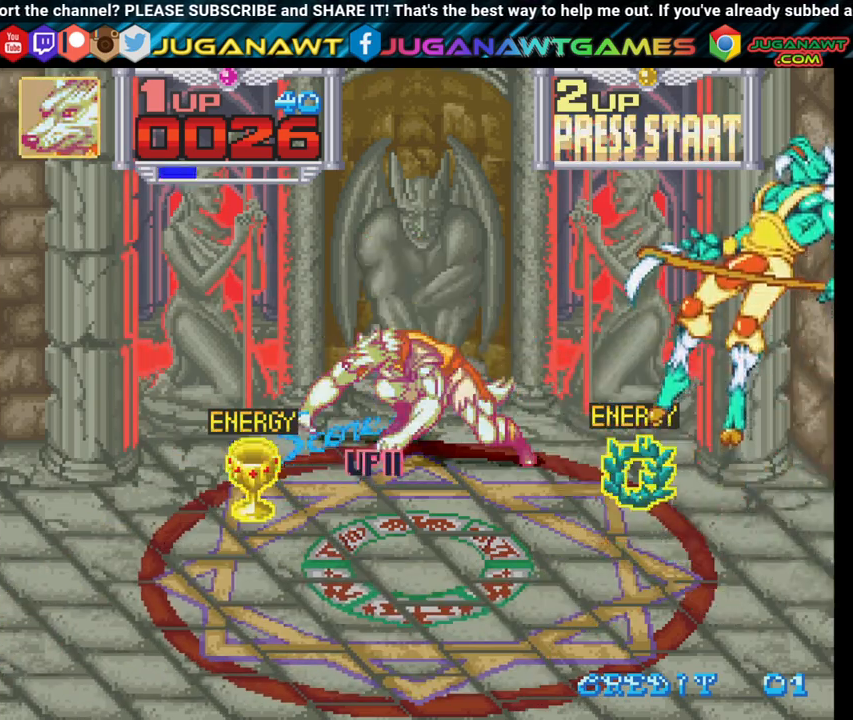
{"buttons": ["DPAD_DOWN", "DPAD_LEFT"], "left_stick": "center", "right_stick": "center", "events": [[50, "X", "down"], [67, "DPAD_LEFT", "down"], [117, "X", "up"], [233, "DPAD_UP", "up"], [350, "DPAD_DOWN", "down"], [367, "X", "down"], [450, "X", "up"]]}
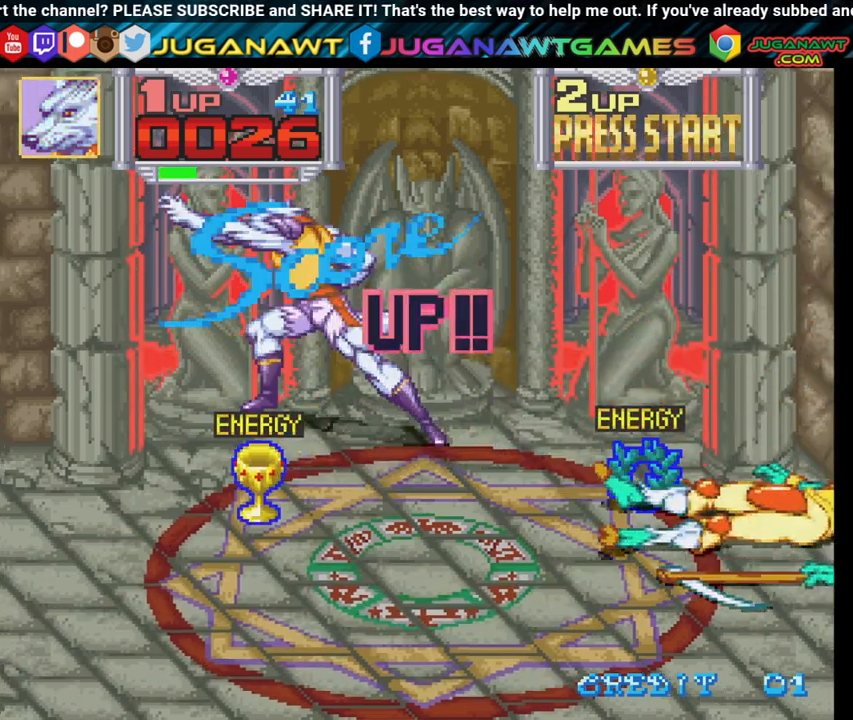
{"buttons": ["DPAD_DOWN", "DPAD_LEFT"], "left_stick": "center", "right_stick": "center", "events": [[50, "X", "down"], [150, "X", "up"]]}
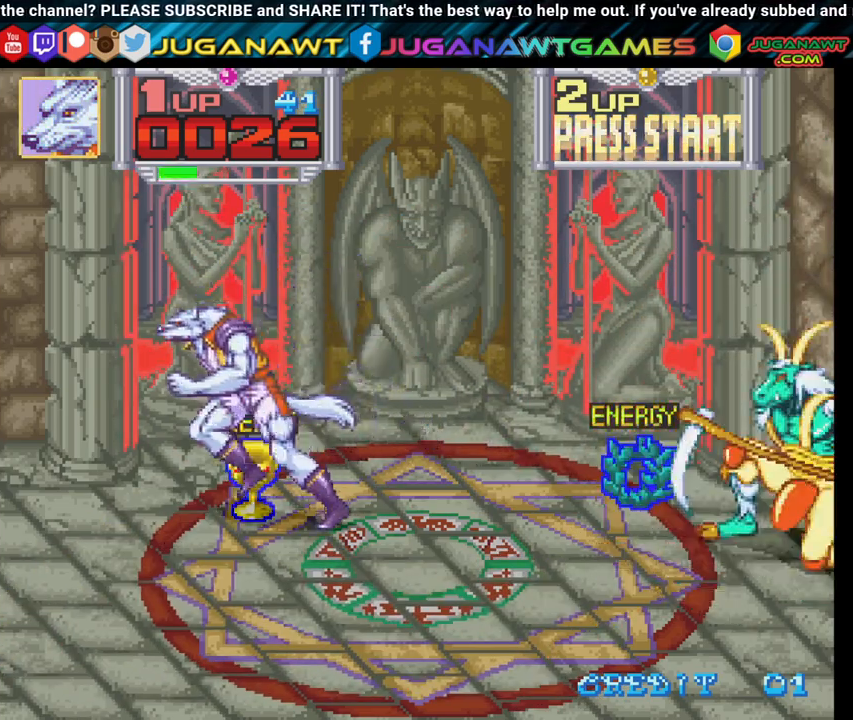
{"buttons": ["DPAD_DOWN", "DPAD_RIGHT"], "left_stick": "center", "right_stick": "center", "events": [[17, "X", "down"], [50, "DPAD_LEFT", "up"], [100, "DPAD_RIGHT", "down"], [150, "X", "up"]]}
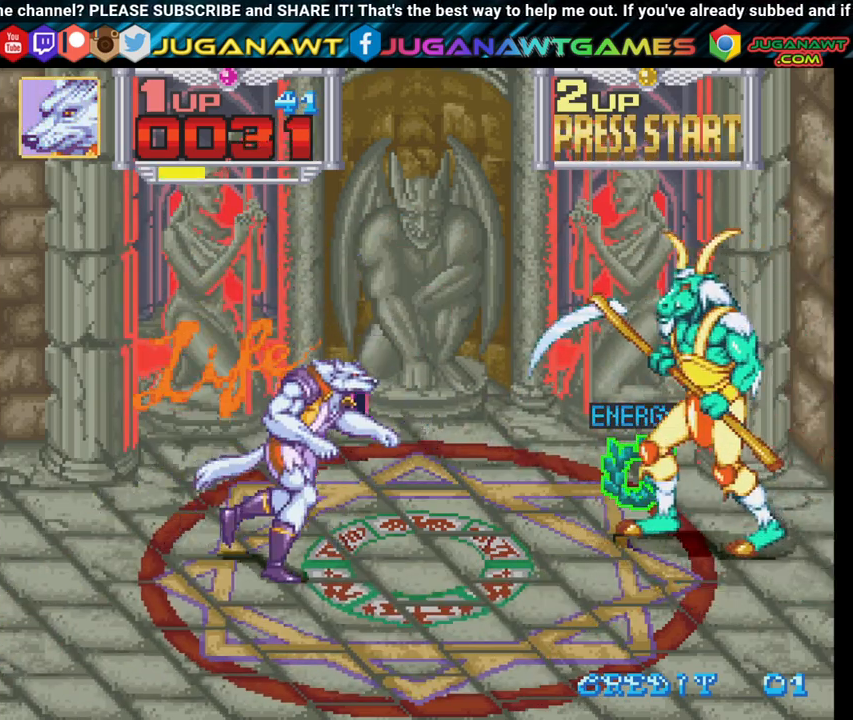
{"buttons": ["DPAD_UP", "DPAD_RIGHT"], "left_stick": "center", "right_stick": "center", "events": [[167, "DPAD_DOWN", "up"], [233, "X", "down"], [317, "DPAD_UP", "down"], [317, "X", "up"], [400, "X", "down"], [500, "X", "up"]]}
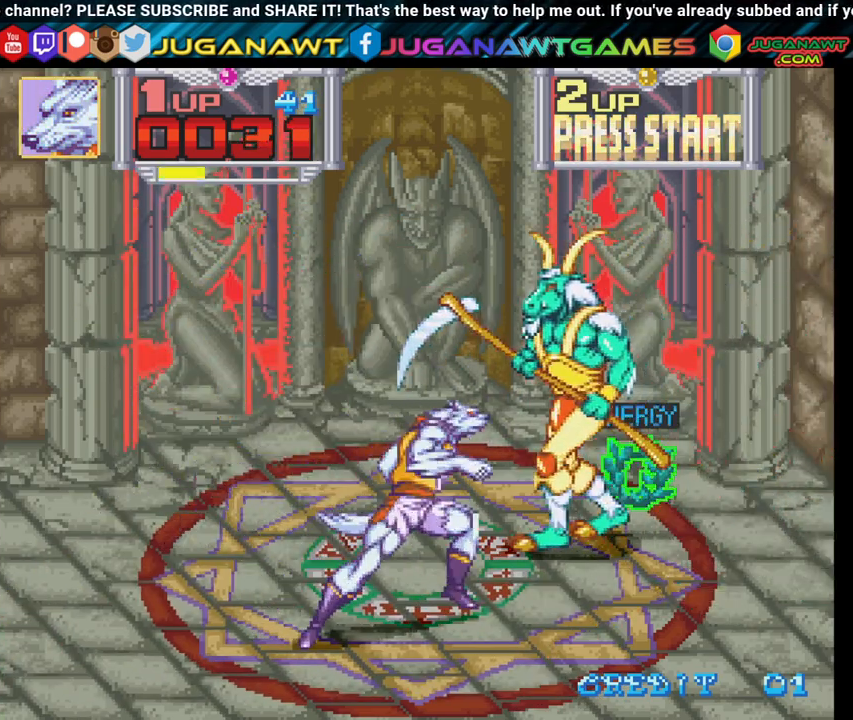
{"buttons": ["X", "DPAD_UP", "DPAD_RIGHT"], "left_stick": "center", "right_stick": "center", "events": [[133, "X", "down"], [217, "X", "up"], [317, "X", "down"], [383, "X", "up"], [483, "X", "down"]]}
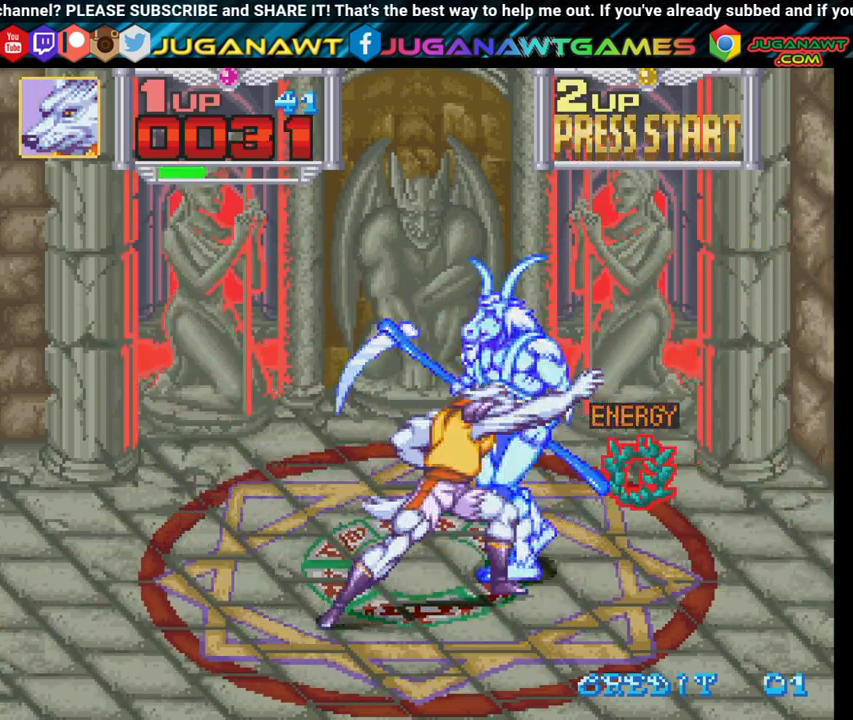
{"buttons": ["DPAD_UP", "DPAD_RIGHT"], "left_stick": "center", "right_stick": "center", "events": [[83, "X", "up"], [183, "X", "down"], [283, "X", "up"], [367, "X", "down"], [467, "X", "up"]]}
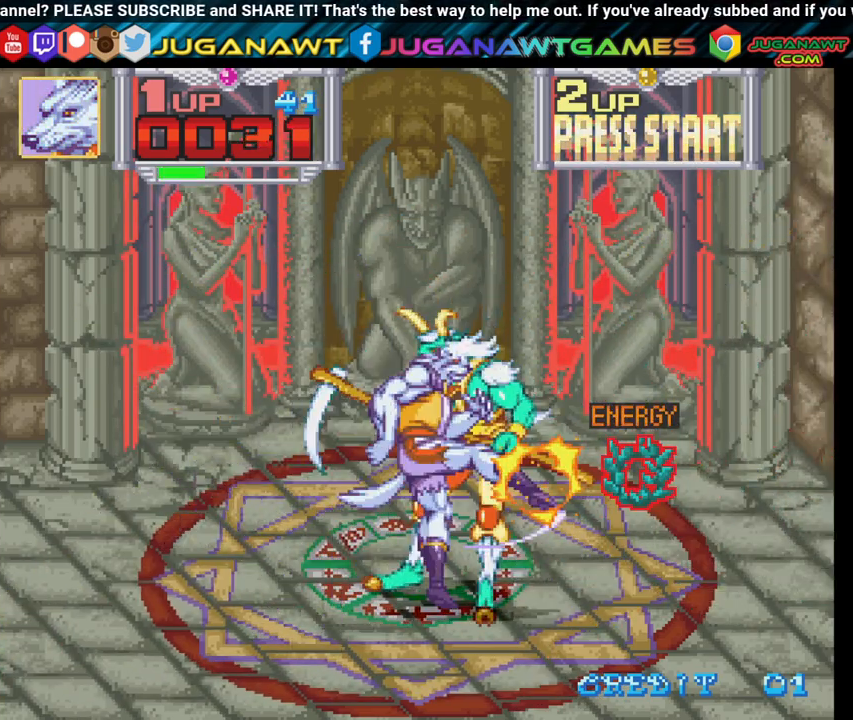
{"buttons": ["X", "DPAD_UP", "DPAD_RIGHT"], "left_stick": "center", "right_stick": "center", "events": [[50, "X", "down"], [167, "X", "up"], [267, "X", "down"], [350, "X", "up"], [467, "X", "down"]]}
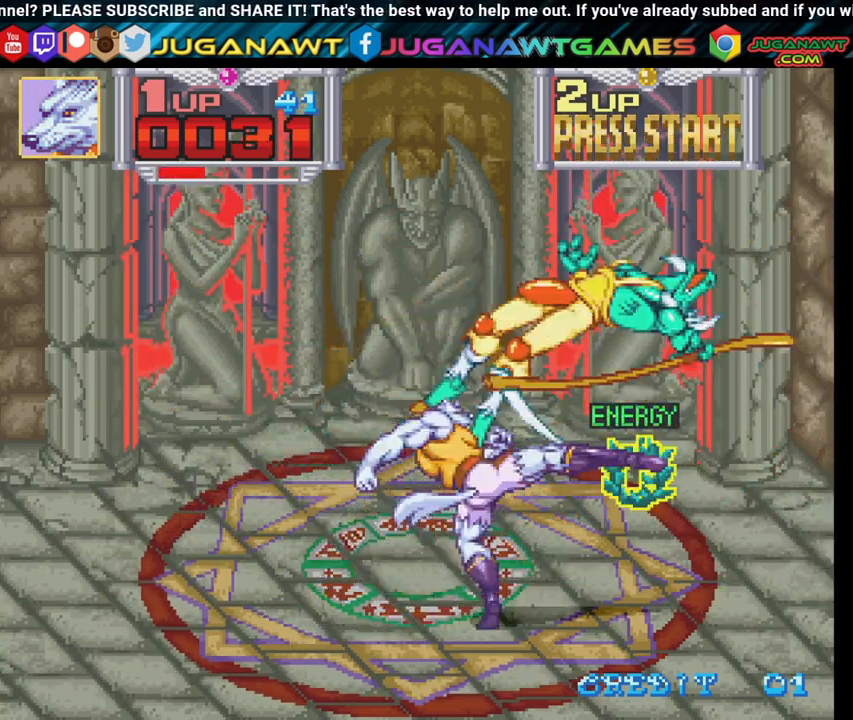
{"buttons": ["DPAD_UP", "DPAD_RIGHT"], "left_stick": "center", "right_stick": "center", "events": [[50, "X", "up"]]}
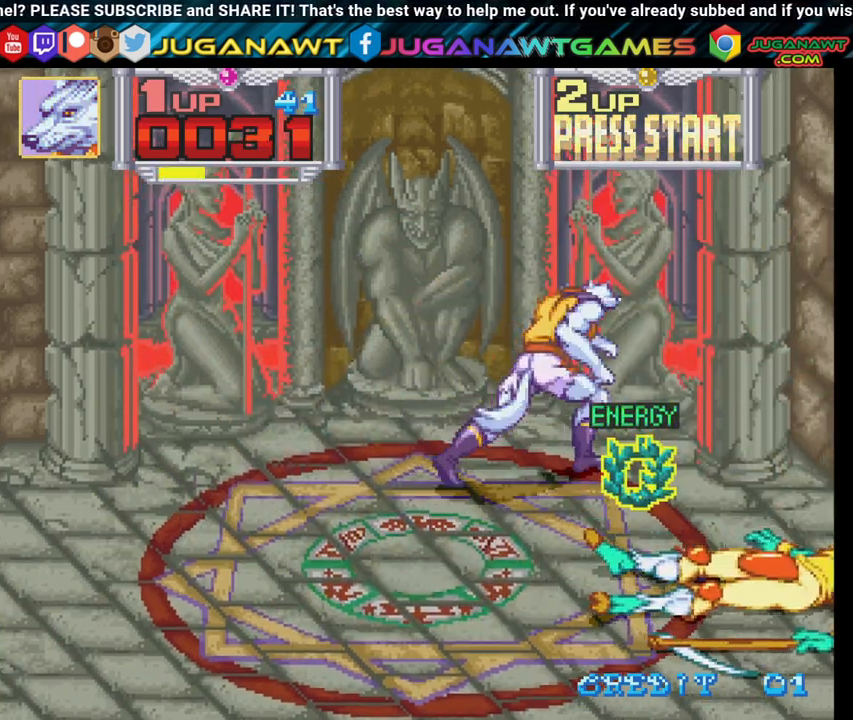
{"buttons": ["DPAD_DOWN"], "left_stick": "center", "right_stick": "center", "events": [[67, "DPAD_UP", "up"], [133, "DPAD_DOWN", "down"], [133, "X", "down"], [250, "X", "up"], [300, "DPAD_RIGHT", "up"]]}
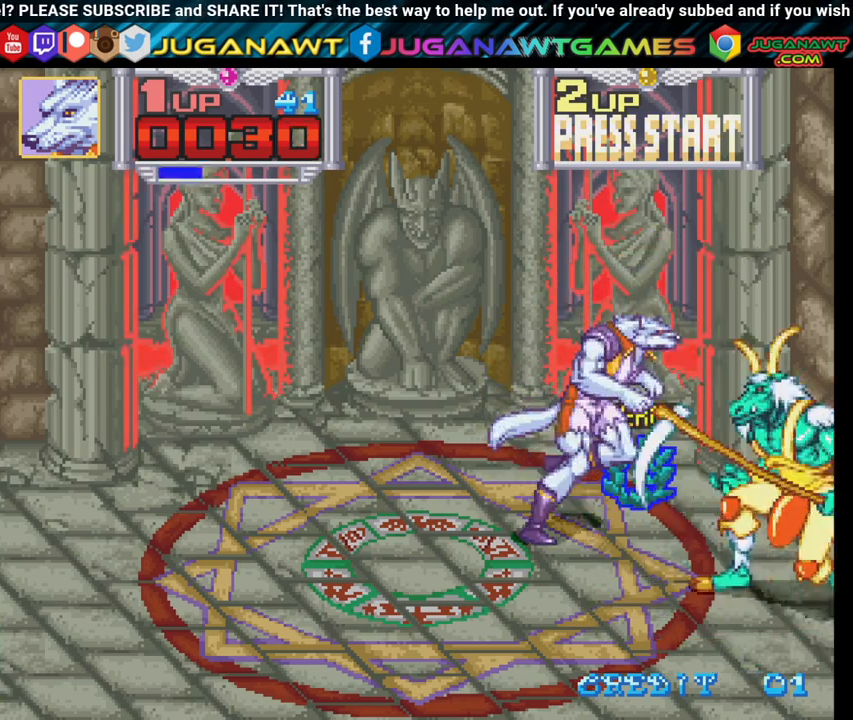
{"buttons": ["X", "DPAD_RIGHT"], "left_stick": "center", "right_stick": "center", "events": [[33, "X", "down"], [100, "DPAD_RIGHT", "down"], [117, "X", "up"], [233, "X", "down"], [267, "DPAD_DOWN", "up"], [333, "X", "up"], [417, "X", "down"]]}
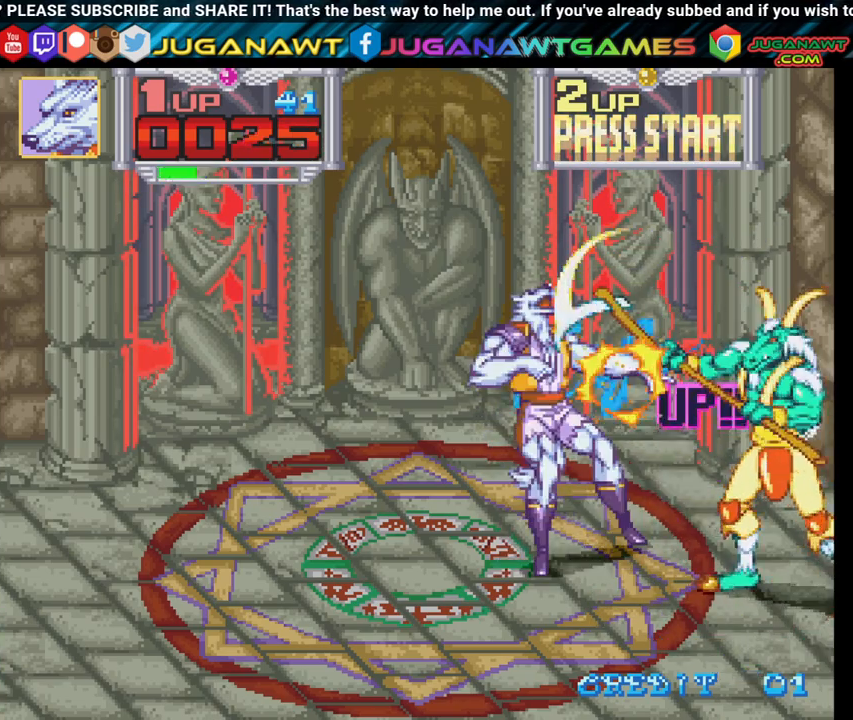
{"buttons": [], "left_stick": "center", "right_stick": "center", "events": [[33, "X", "up"], [117, "DPAD_DOWN", "down"], [117, "X", "down"], [250, "X", "up"], [333, "X", "down"], [450, "X", "up"], [467, "DPAD_DOWN", "up"], [483, "DPAD_RIGHT", "up"]]}
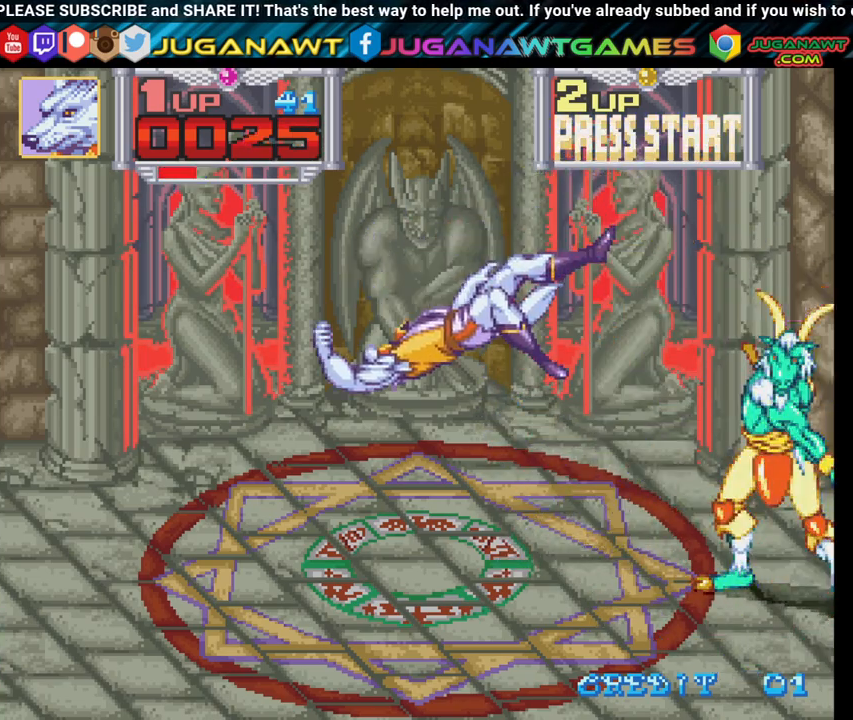
{"buttons": ["X", "DPAD_RIGHT"], "left_stick": "center", "right_stick": "center", "events": [[50, "X", "down"], [150, "DPAD_RIGHT", "down"], [150, "X", "up"], [250, "X", "down"], [350, "X", "up"], [467, "X", "down"]]}
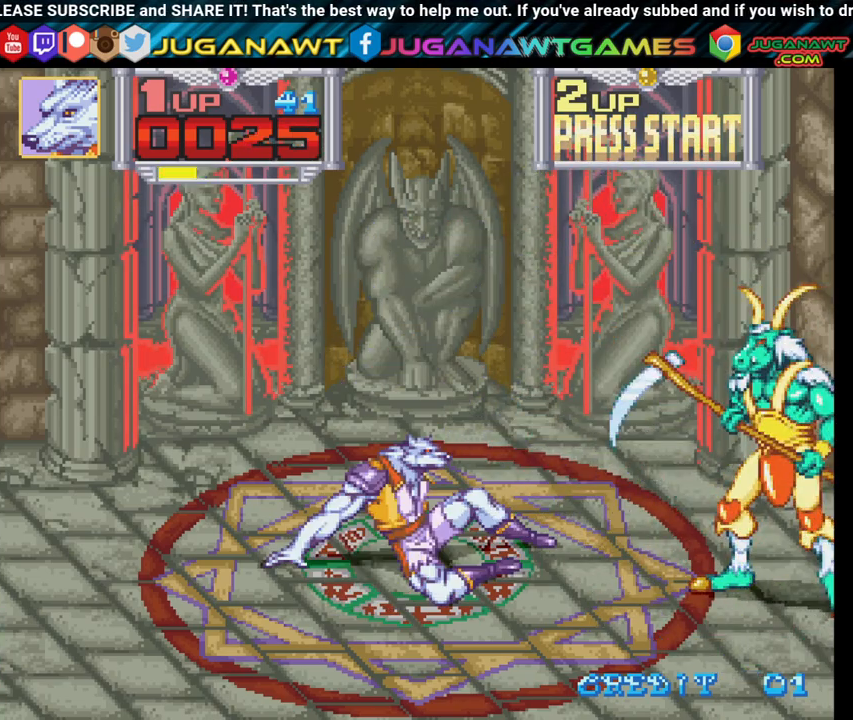
{"buttons": ["DPAD_RIGHT"], "left_stick": "center", "right_stick": "center", "events": [[83, "X", "up"], [150, "DPAD_DOWN", "down"], [400, "DPAD_DOWN", "up"]]}
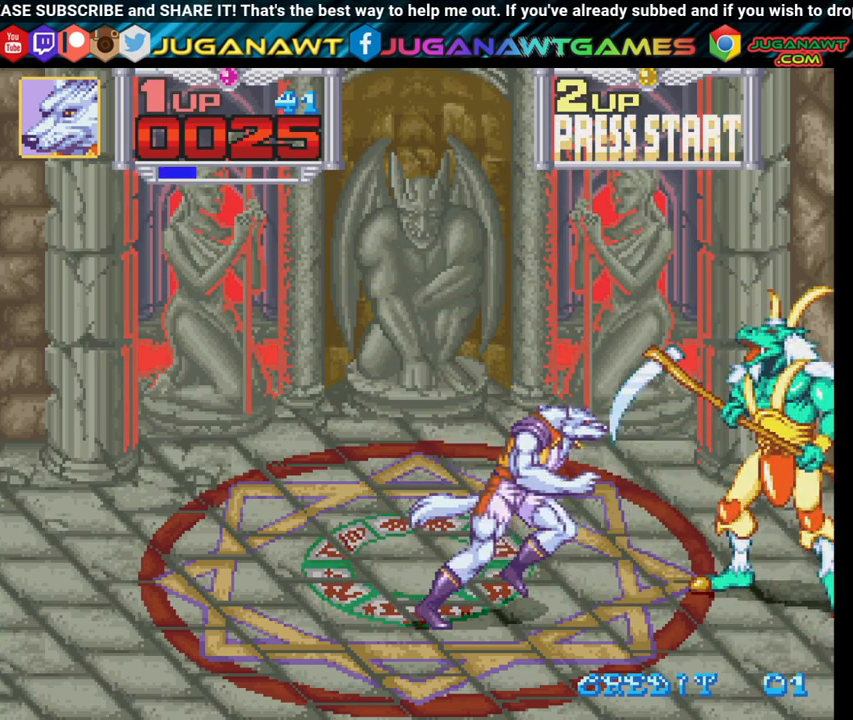
{"buttons": ["DPAD_RIGHT"], "left_stick": "center", "right_stick": "center", "events": [[150, "DPAD_UP", "down"], [217, "X", "down"], [300, "X", "up"], [333, "DPAD_UP", "up"], [383, "X", "down"], [483, "X", "up"]]}
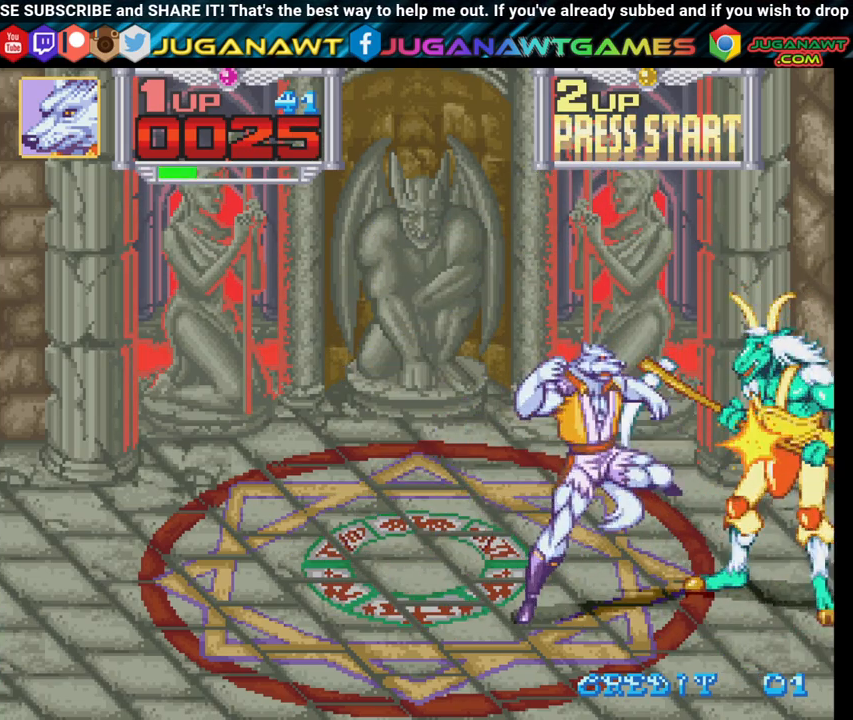
{"buttons": ["X", "DPAD_RIGHT"], "left_stick": "center", "right_stick": "center", "events": [[83, "X", "down"], [183, "X", "up"], [250, "X", "down"], [333, "X", "up"], [433, "X", "down"]]}
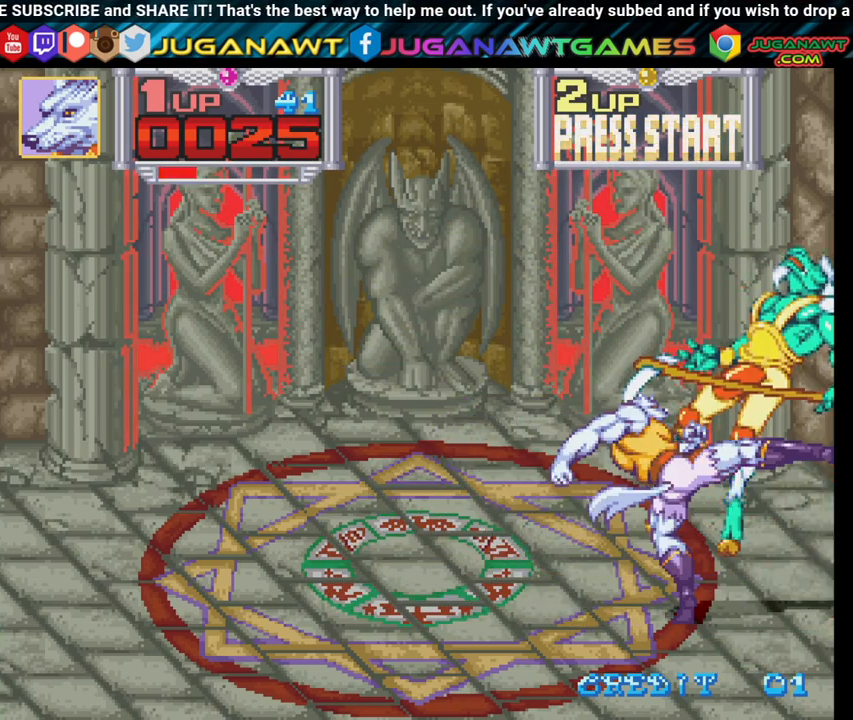
{"buttons": ["X", "DPAD_RIGHT"], "left_stick": "center", "right_stick": "center", "events": [[17, "X", "up"], [100, "X", "down"], [200, "X", "up"], [300, "X", "down"], [400, "X", "up"], [500, "X", "down"]]}
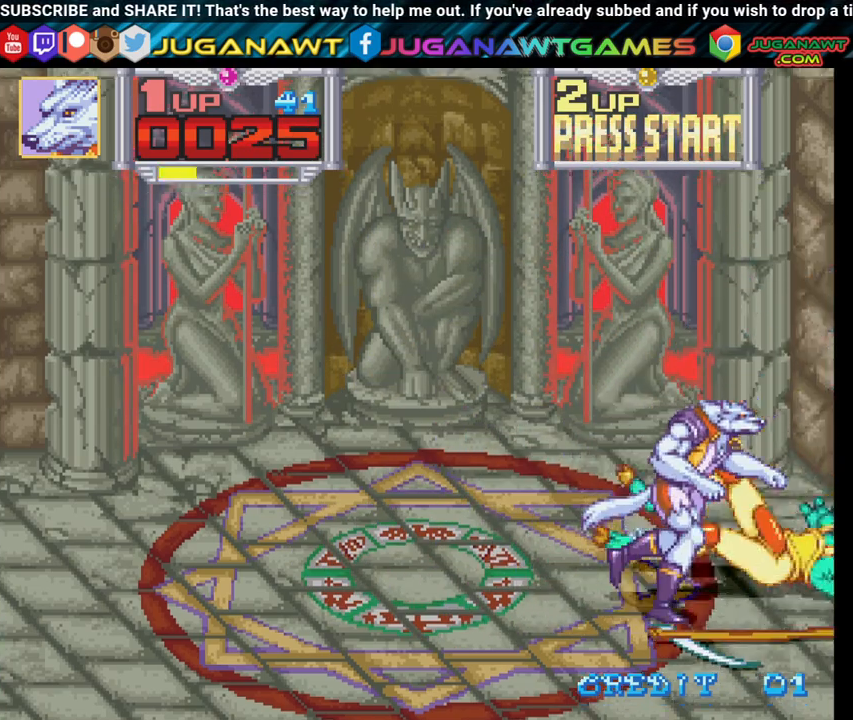
{"buttons": ["X"], "left_stick": "center", "right_stick": "center", "events": [[117, "X", "up"], [200, "X", "down"], [333, "X", "up"], [350, "DPAD_RIGHT", "up"], [417, "X", "down"]]}